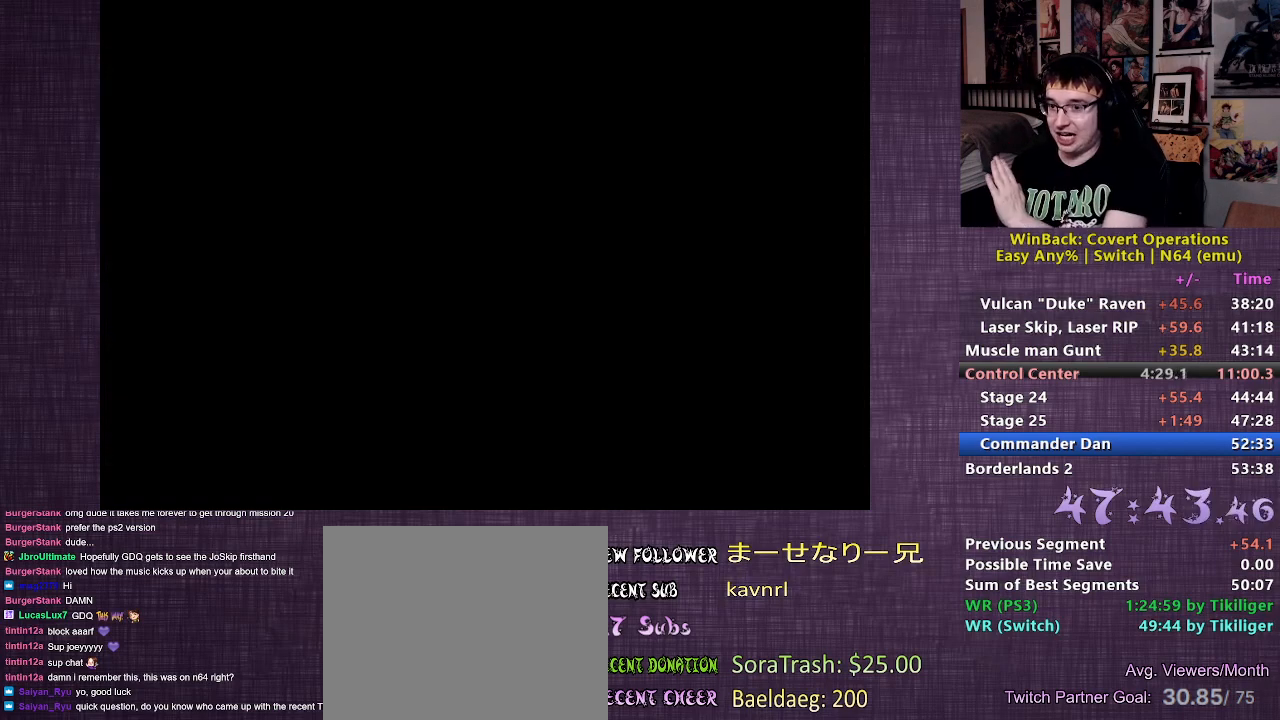
Gameplay with a controller (PlayStation layout); each line is a JSON object with the inputs held at the frame after it. "events" lists button and stick changes between this image and that frame as [ms after this image, input, new state], when the widget could be followed in between. Not read: L3 R3.
{"buttons": [], "left_stick": "center", "right_stick": "center", "events": []}
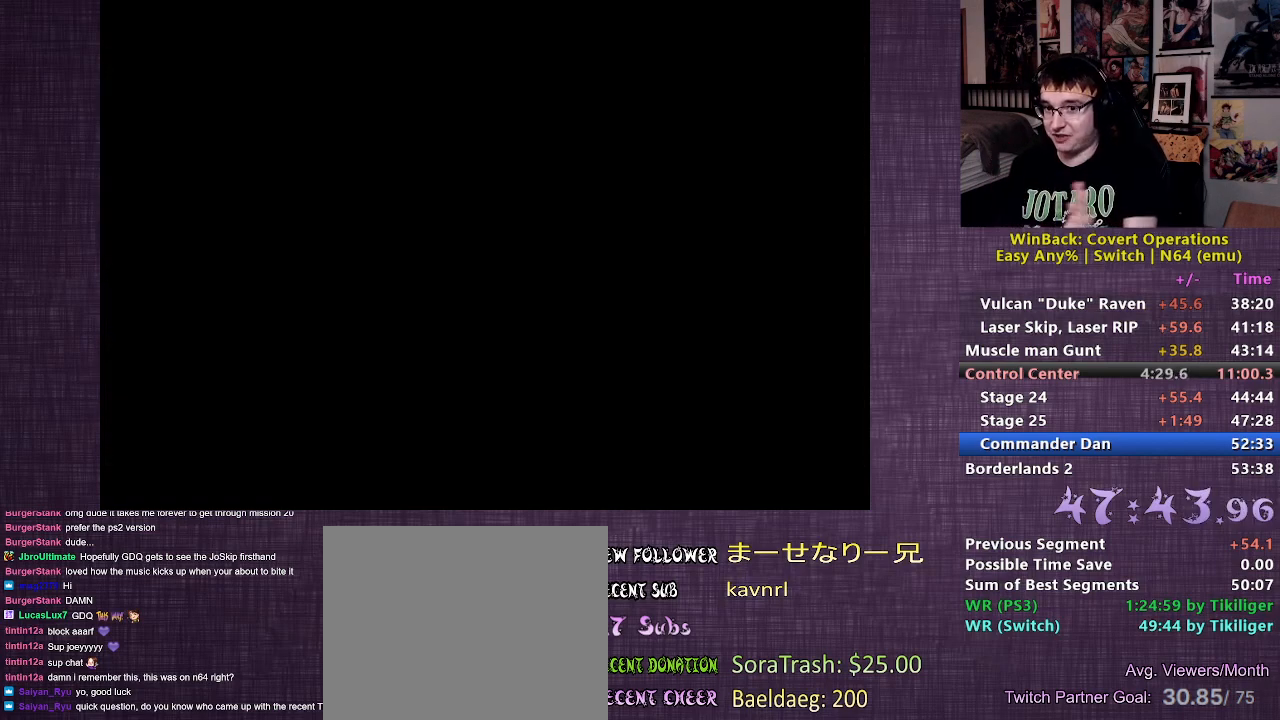
{"buttons": [], "left_stick": "center", "right_stick": "center", "events": []}
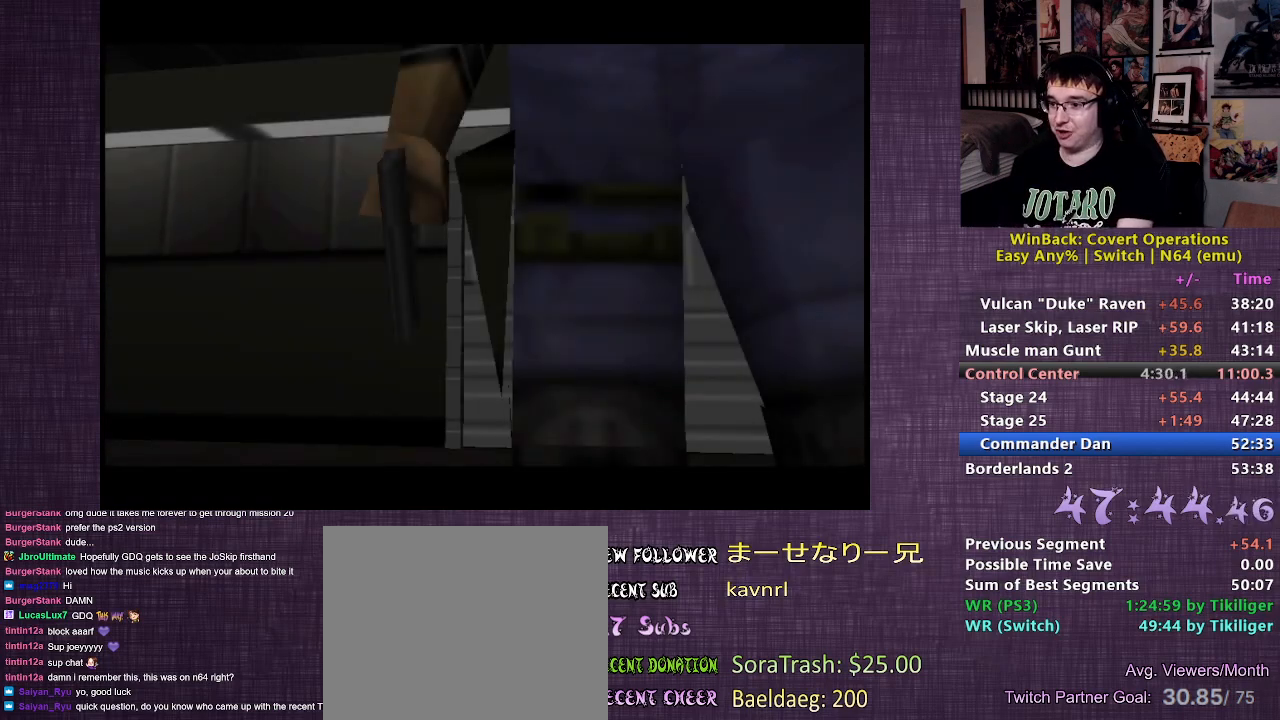
{"buttons": [], "left_stick": "center", "right_stick": "center", "events": [[267, "START", "down"], [383, "START", "up"]]}
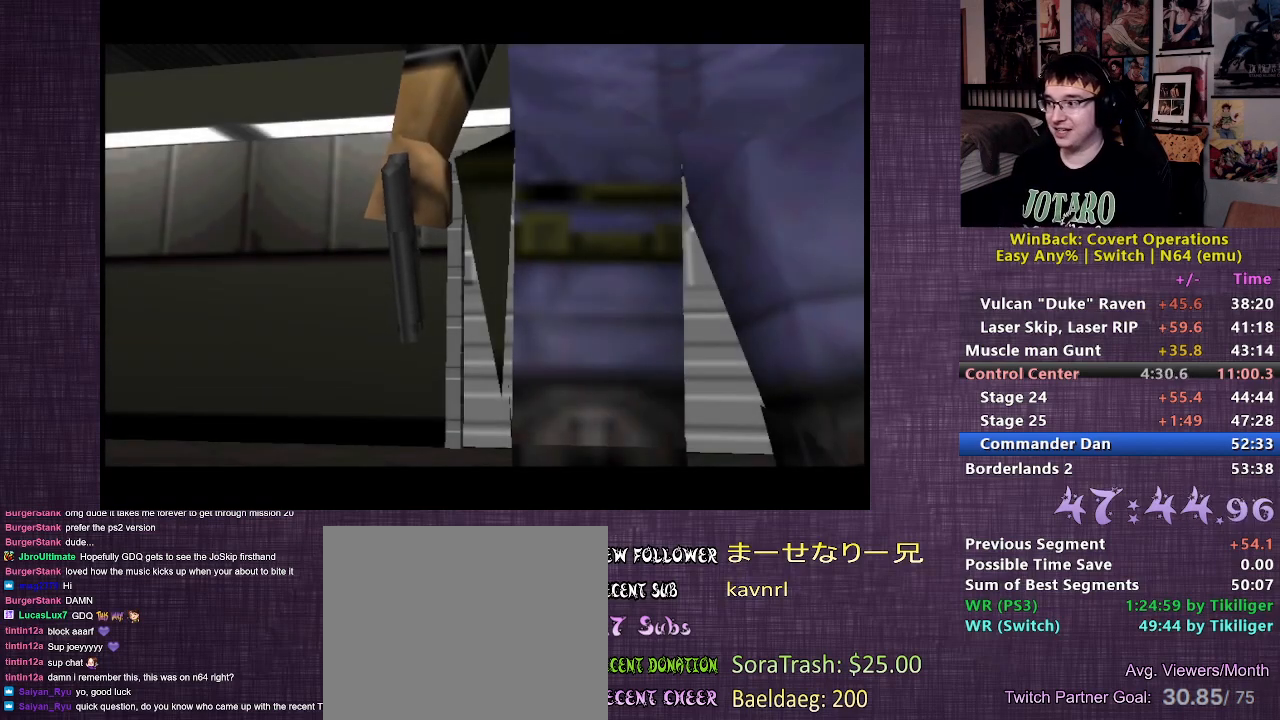
{"buttons": ["START"], "left_stick": "center", "right_stick": "center", "events": [[467, "START", "down"]]}
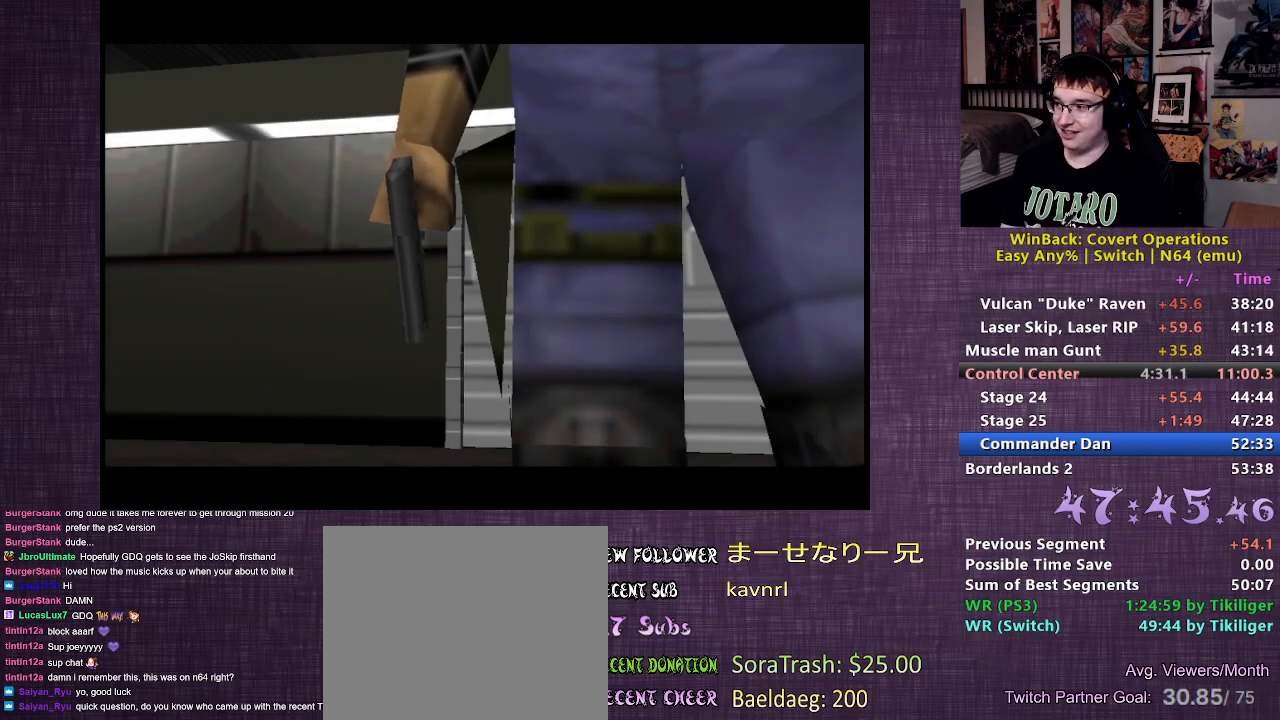
{"buttons": [], "left_stick": "center", "right_stick": "center", "events": [[117, "START", "up"]]}
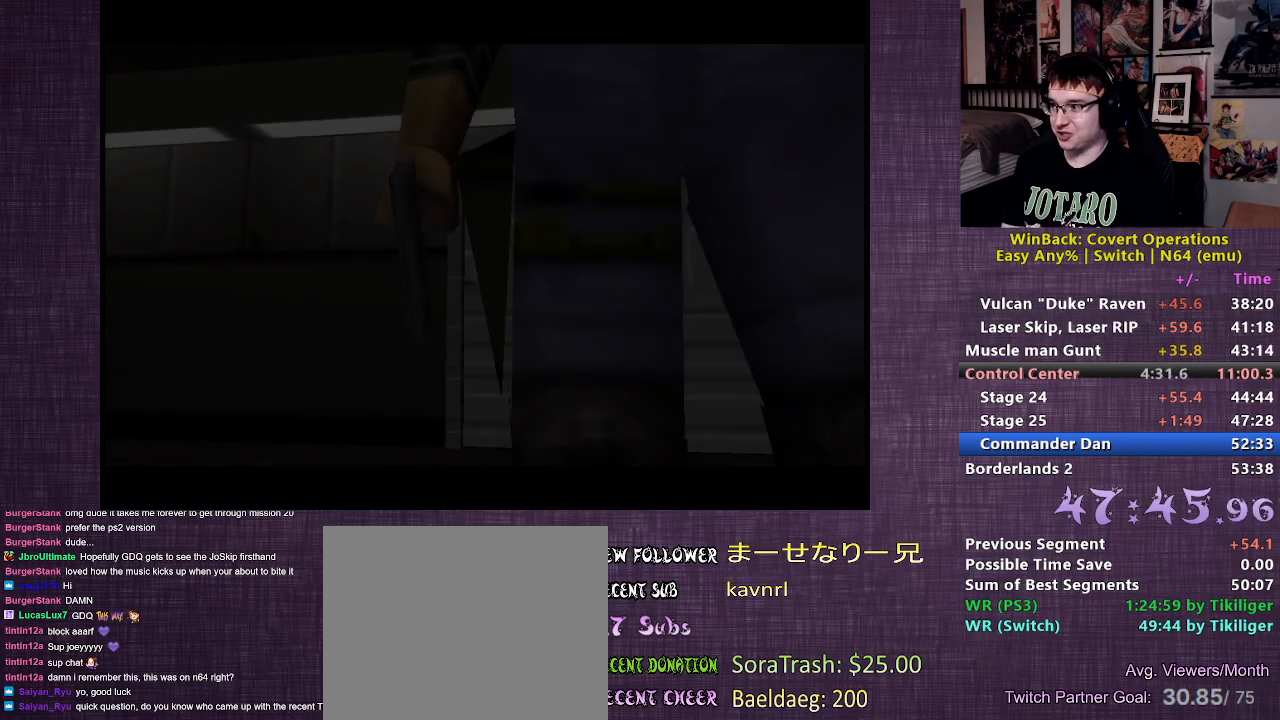
{"buttons": [], "left_stick": "center", "right_stick": "center", "events": []}
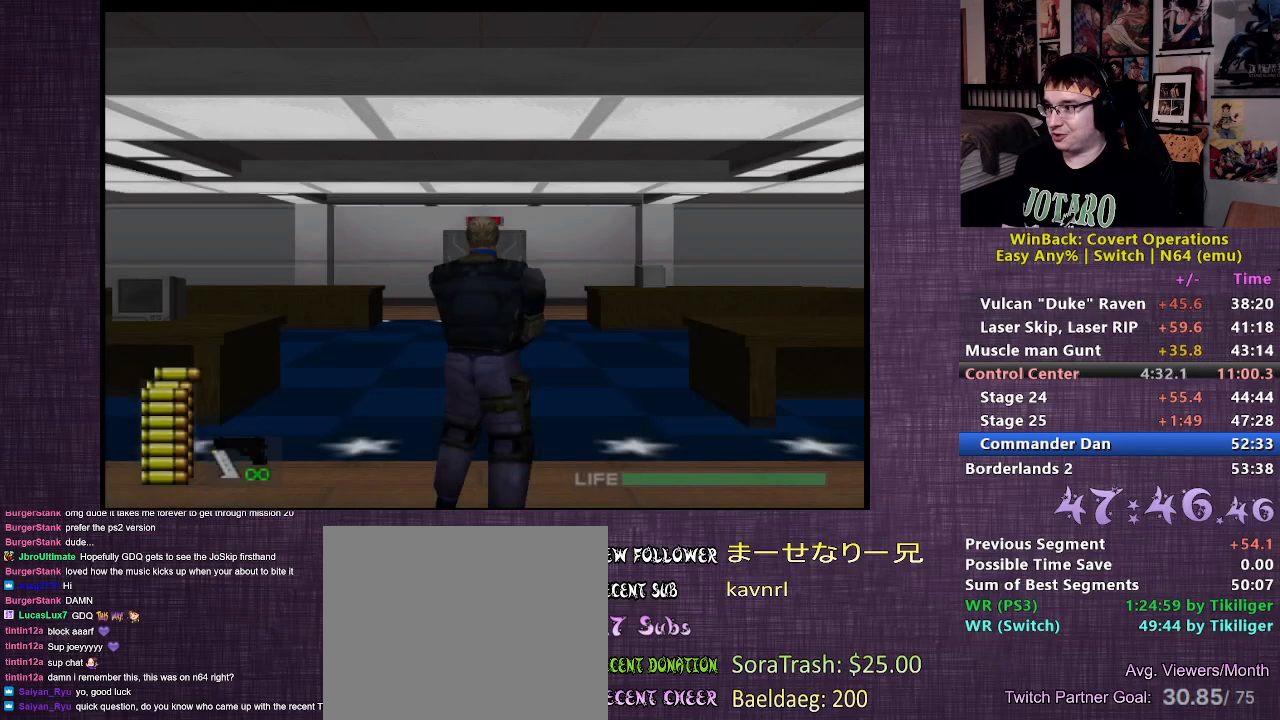
{"buttons": [], "left_stick": "left", "right_stick": "left", "events": [[233, "right_stick", "left"], [300, "left_stick", "left"]]}
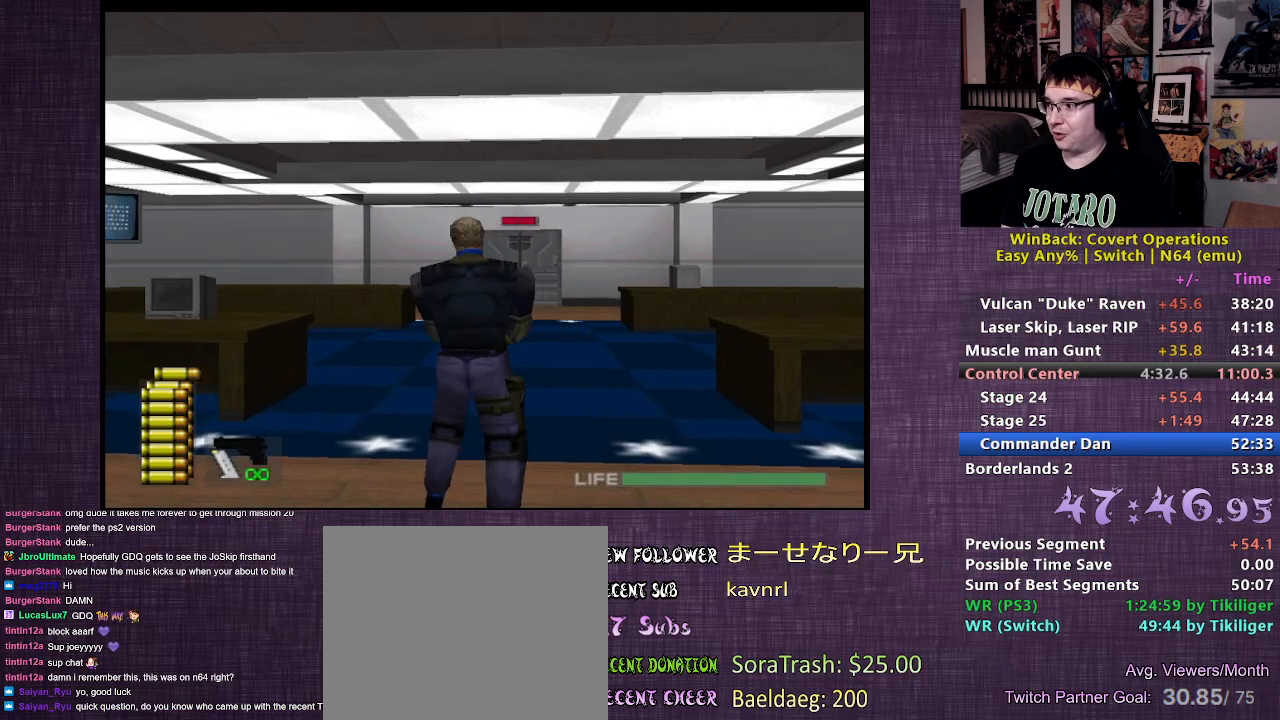
{"buttons": ["R1"], "left_stick": "center", "right_stick": "center", "events": [[83, "left_stick", "center"], [133, "right_stick", "center"], [383, "R1", "down"]]}
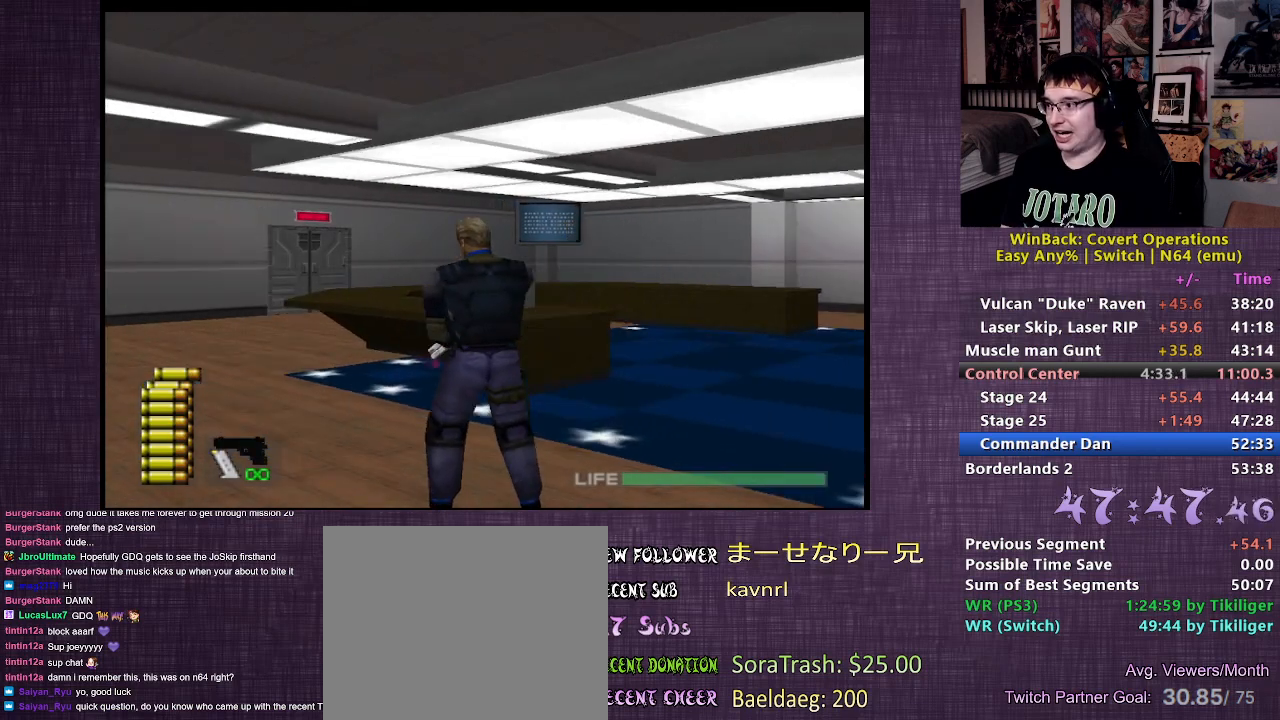
{"buttons": ["R1"], "left_stick": "center", "right_stick": "center", "events": []}
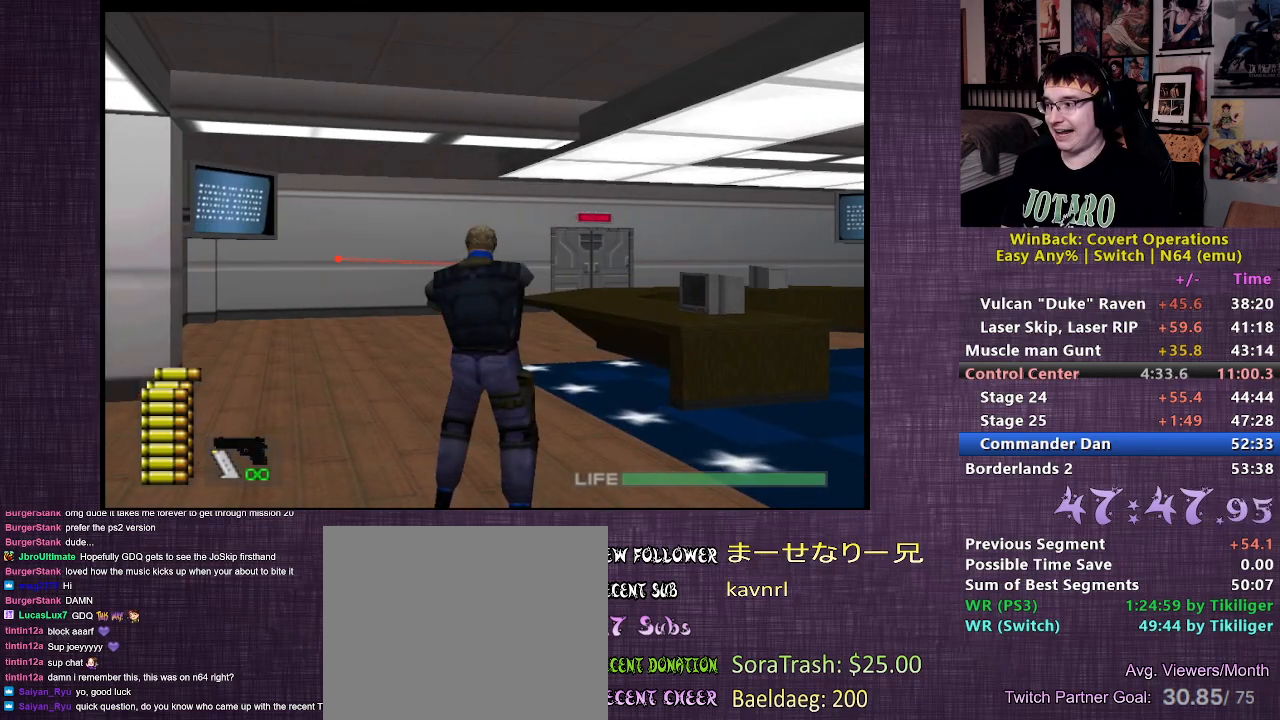
{"buttons": [], "left_stick": "center", "right_stick": "center", "events": [[350, "R1", "up"]]}
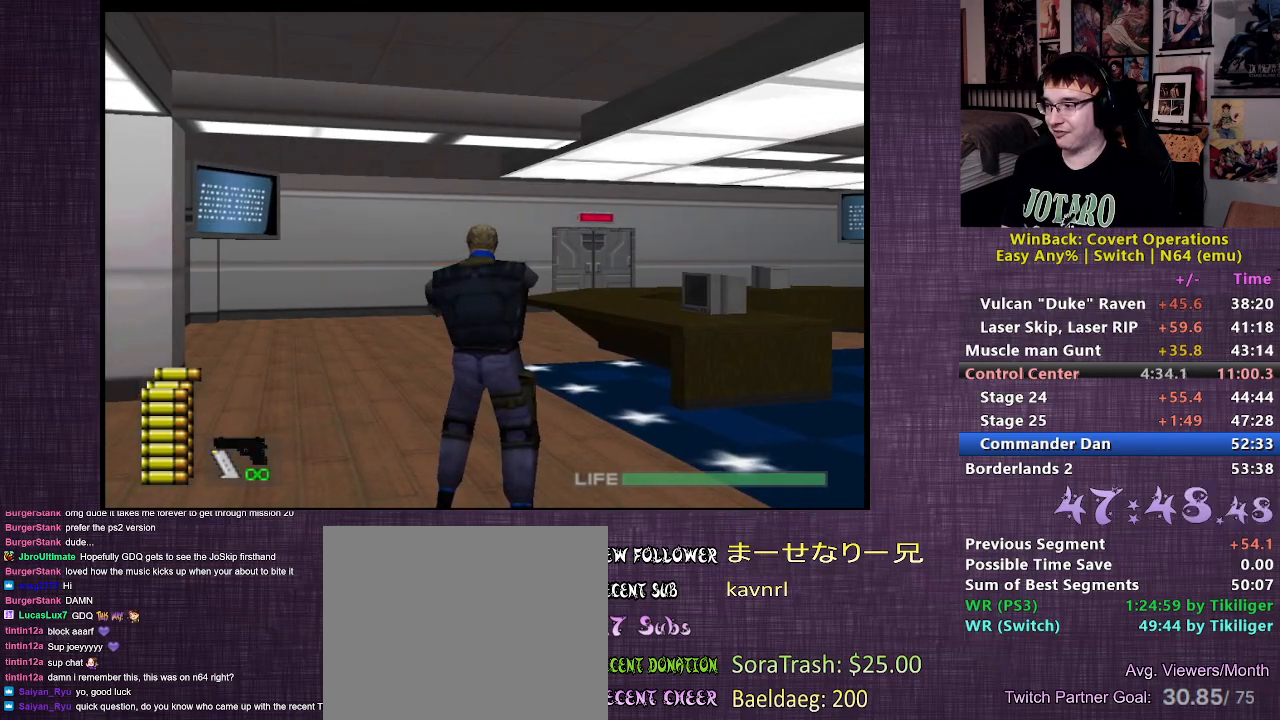
{"buttons": [], "left_stick": "up", "right_stick": "center", "events": [[50, "left_stick", "up"]]}
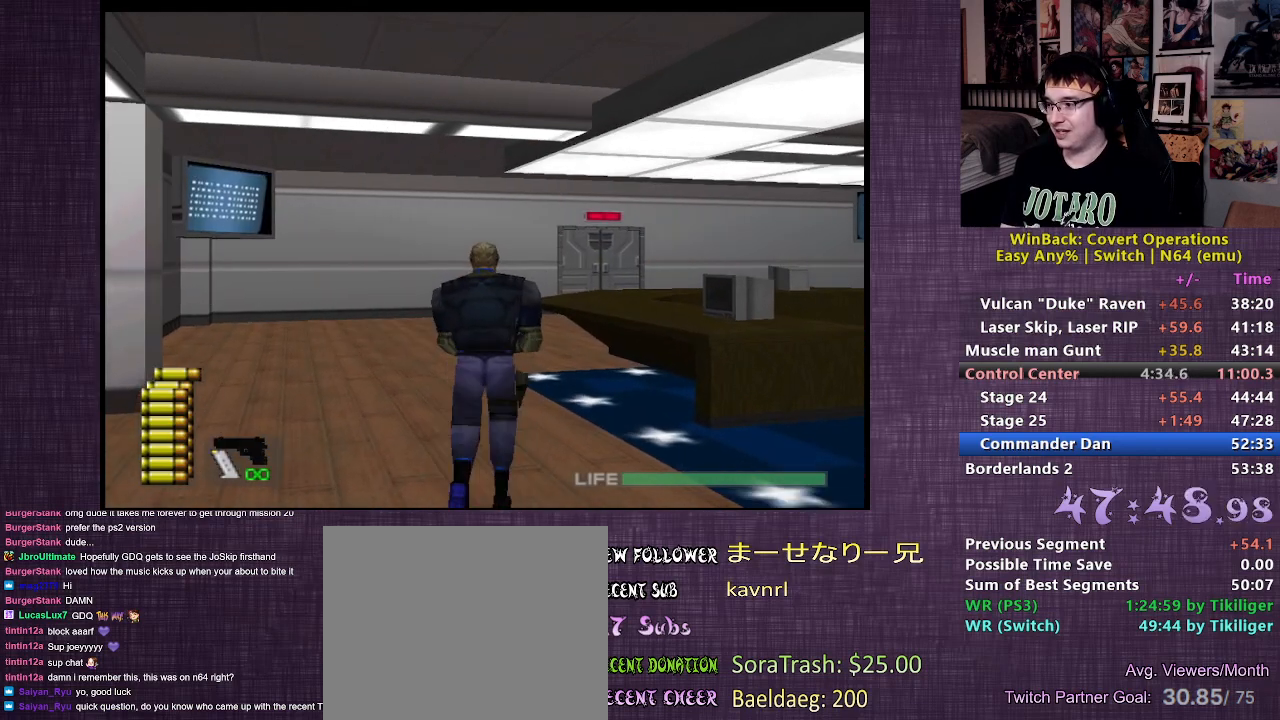
{"buttons": [], "left_stick": "up", "right_stick": "center", "events": []}
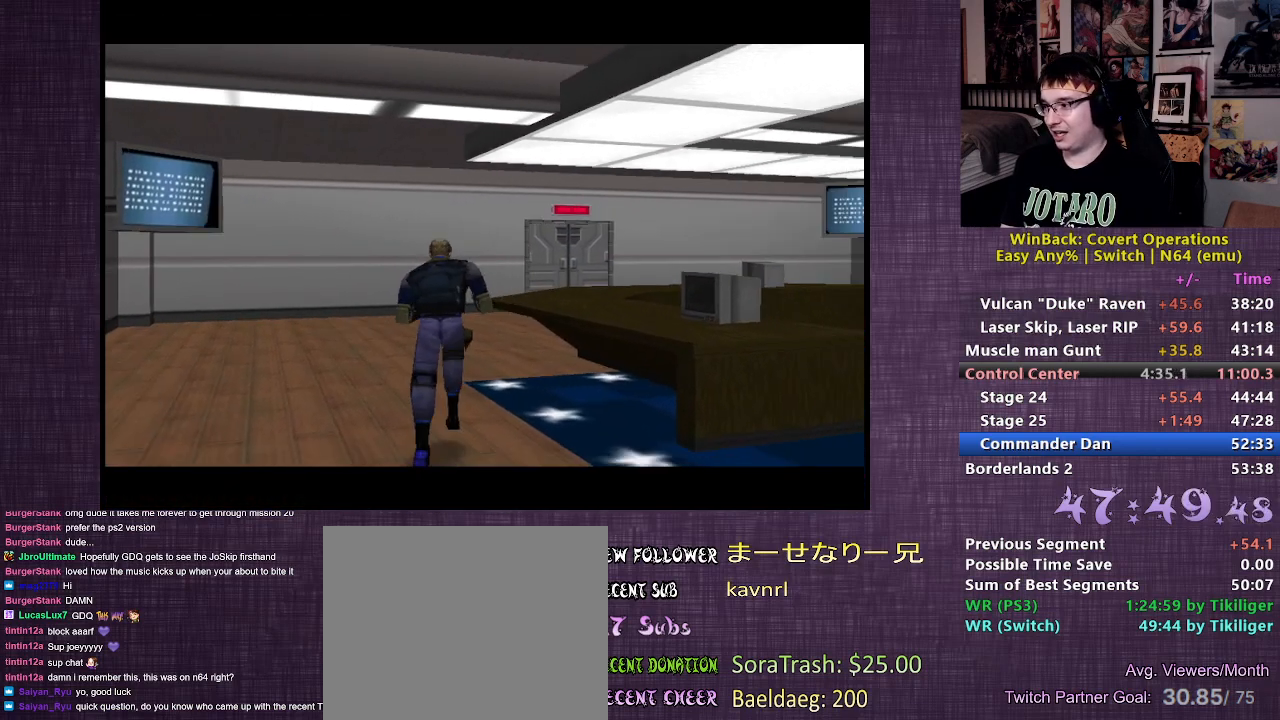
{"buttons": [], "left_stick": "center", "right_stick": "center", "events": [[200, "left_stick", "center"]]}
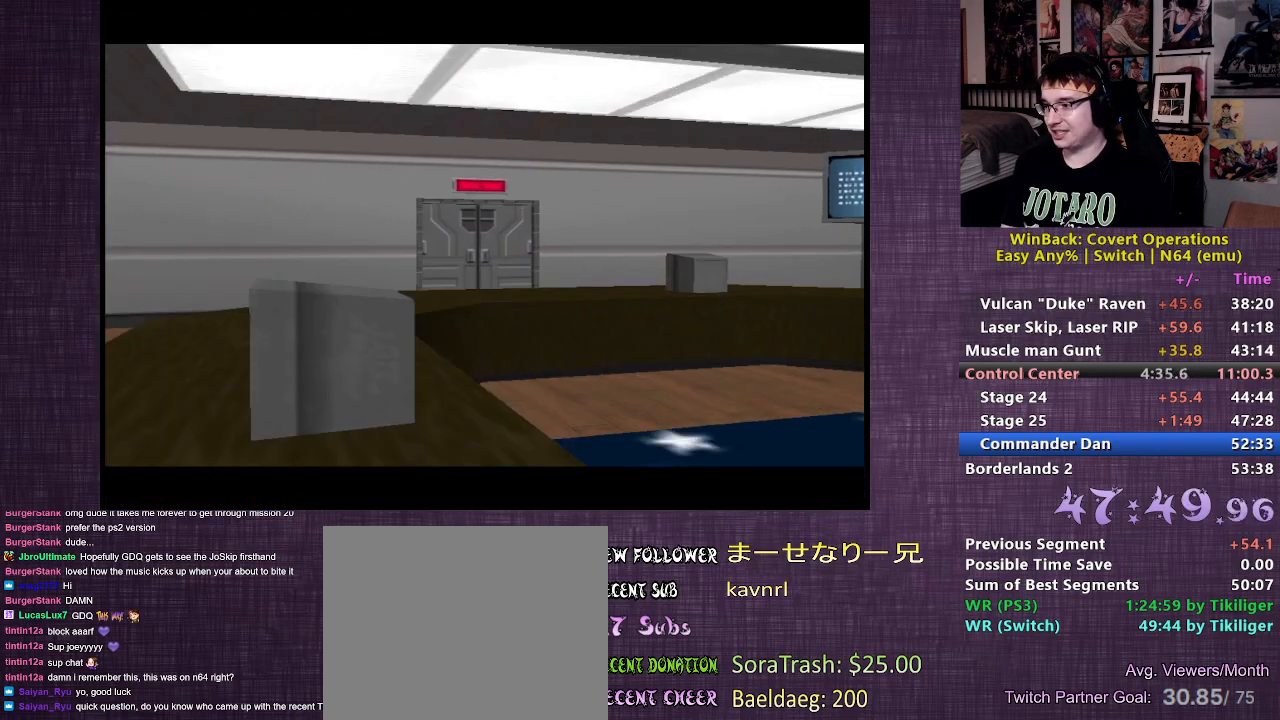
{"buttons": [], "left_stick": "center", "right_stick": "center", "events": []}
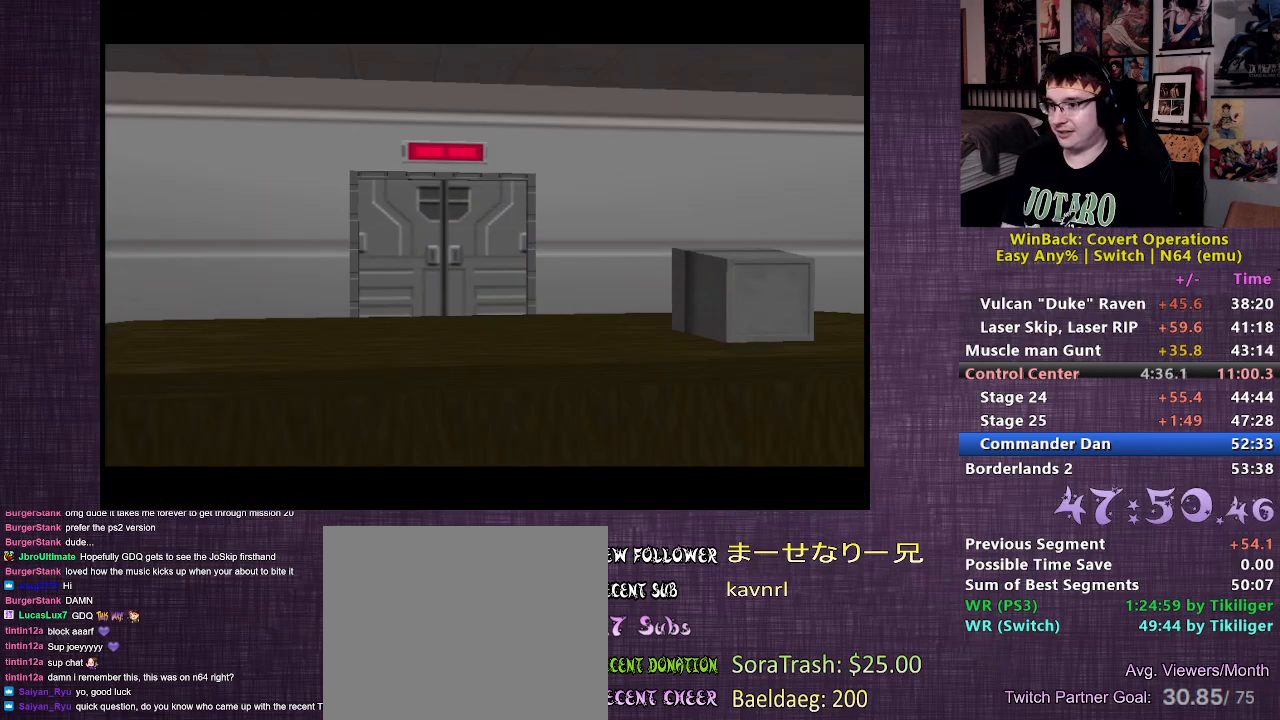
{"buttons": [], "left_stick": "center", "right_stick": "center", "events": []}
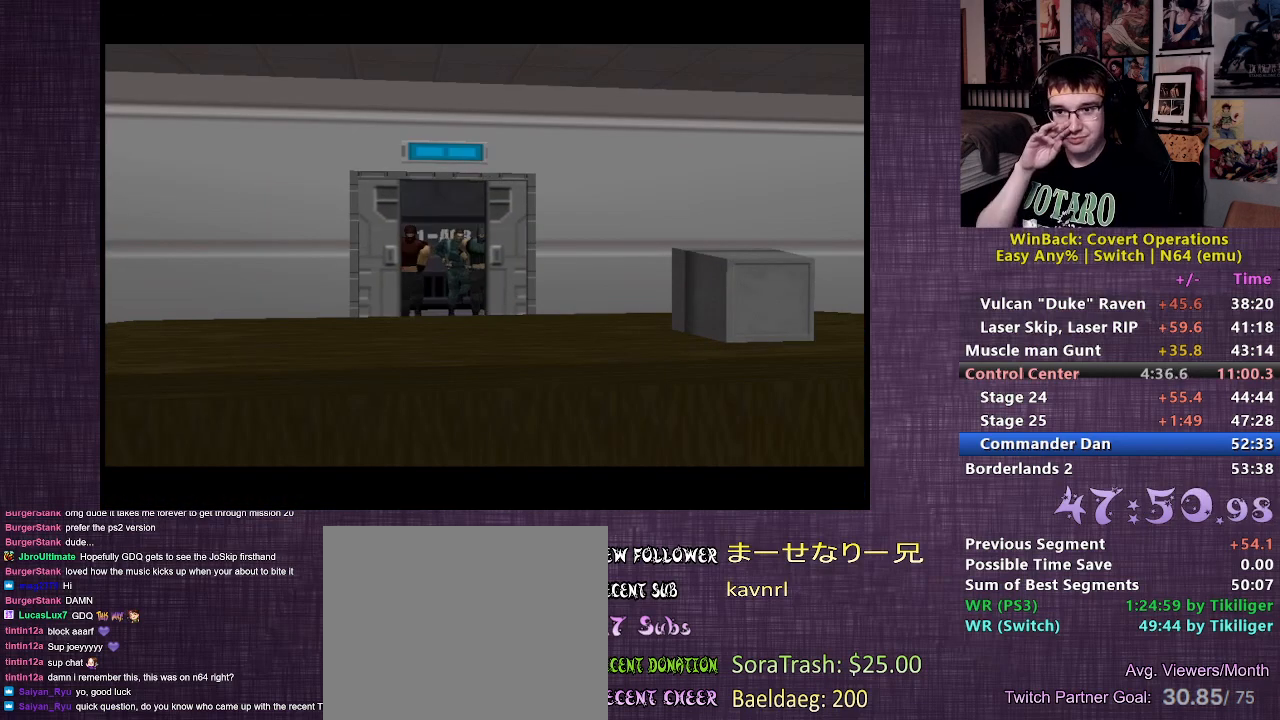
{"buttons": [], "left_stick": "center", "right_stick": "center", "events": []}
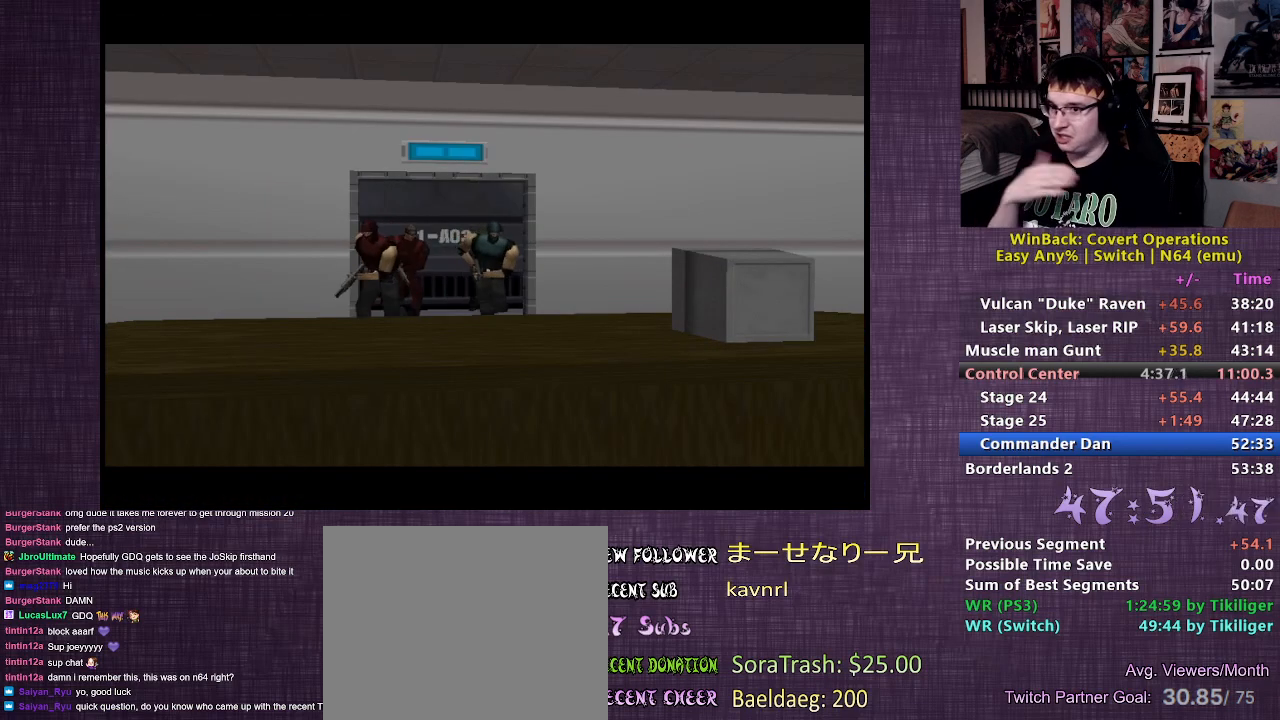
{"buttons": [], "left_stick": "center", "right_stick": "center", "events": []}
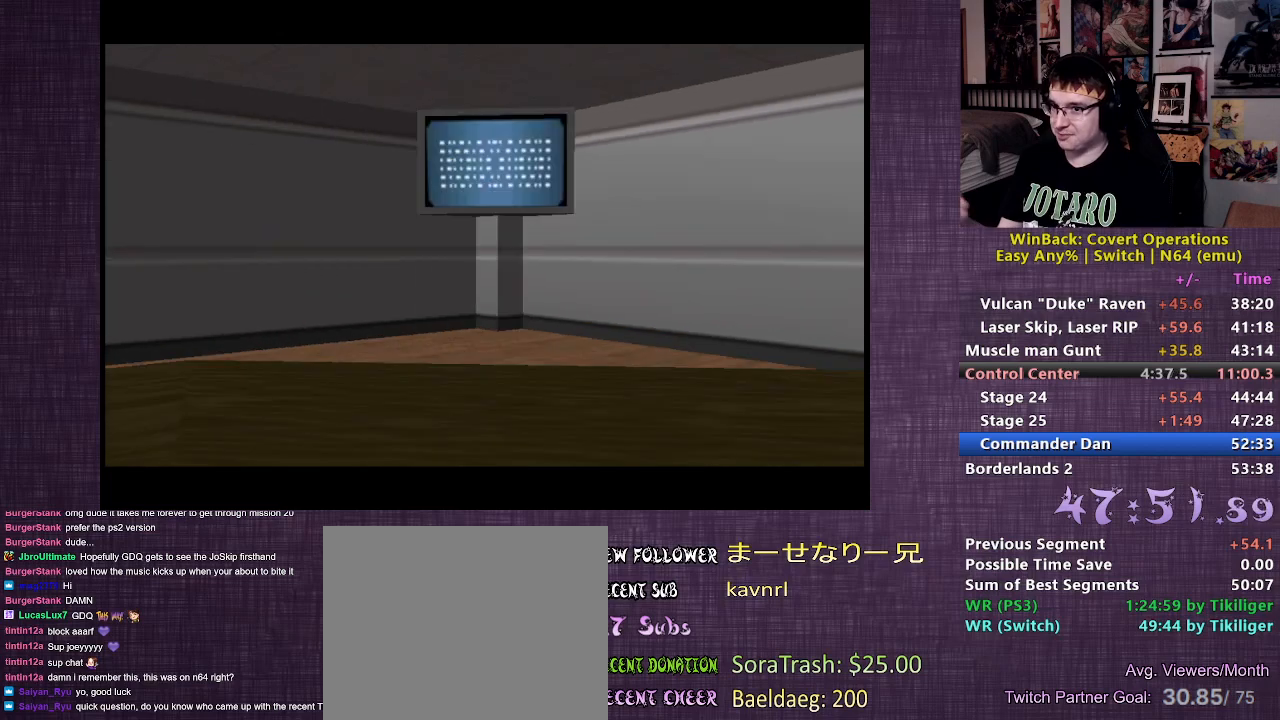
{"buttons": [], "left_stick": "center", "right_stick": "center", "events": []}
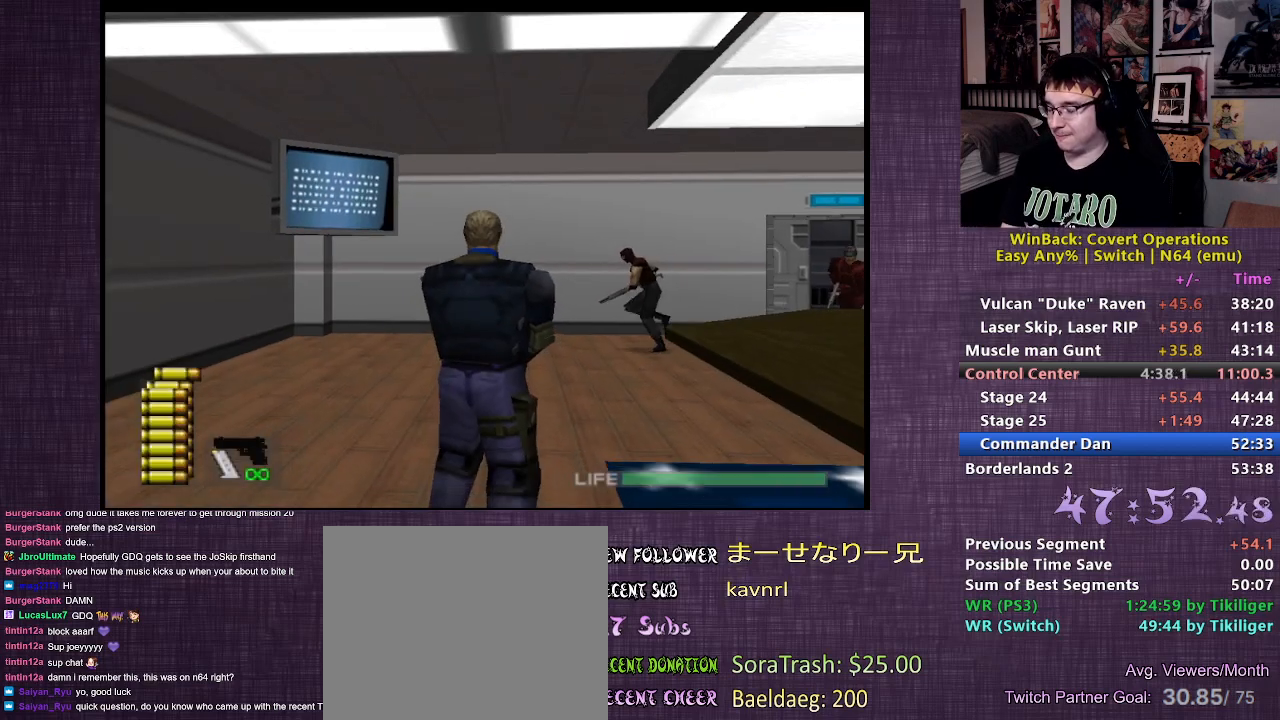
{"buttons": [], "left_stick": "center", "right_stick": "up", "events": [[417, "right_stick", "up"]]}
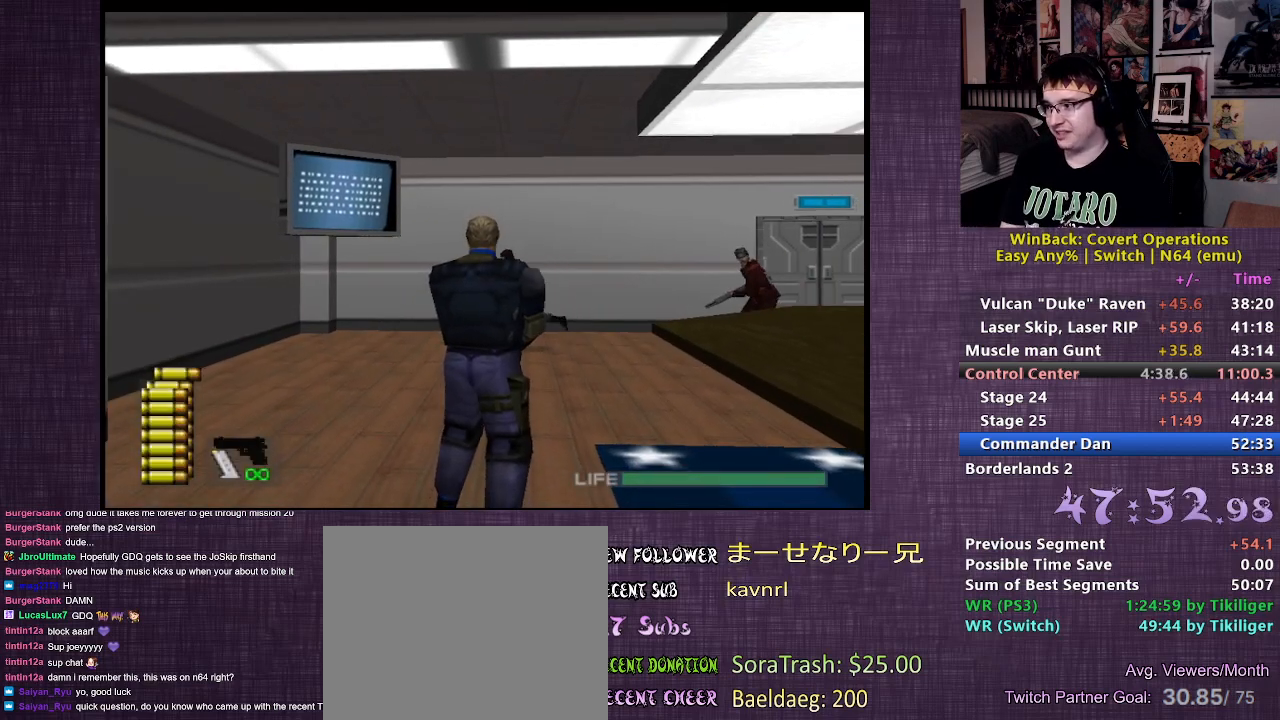
{"buttons": ["R1"], "left_stick": "center", "right_stick": "center", "events": [[50, "right_stick", "center"], [250, "right_stick", "up"], [350, "right_stick", "center"], [450, "R1", "down"]]}
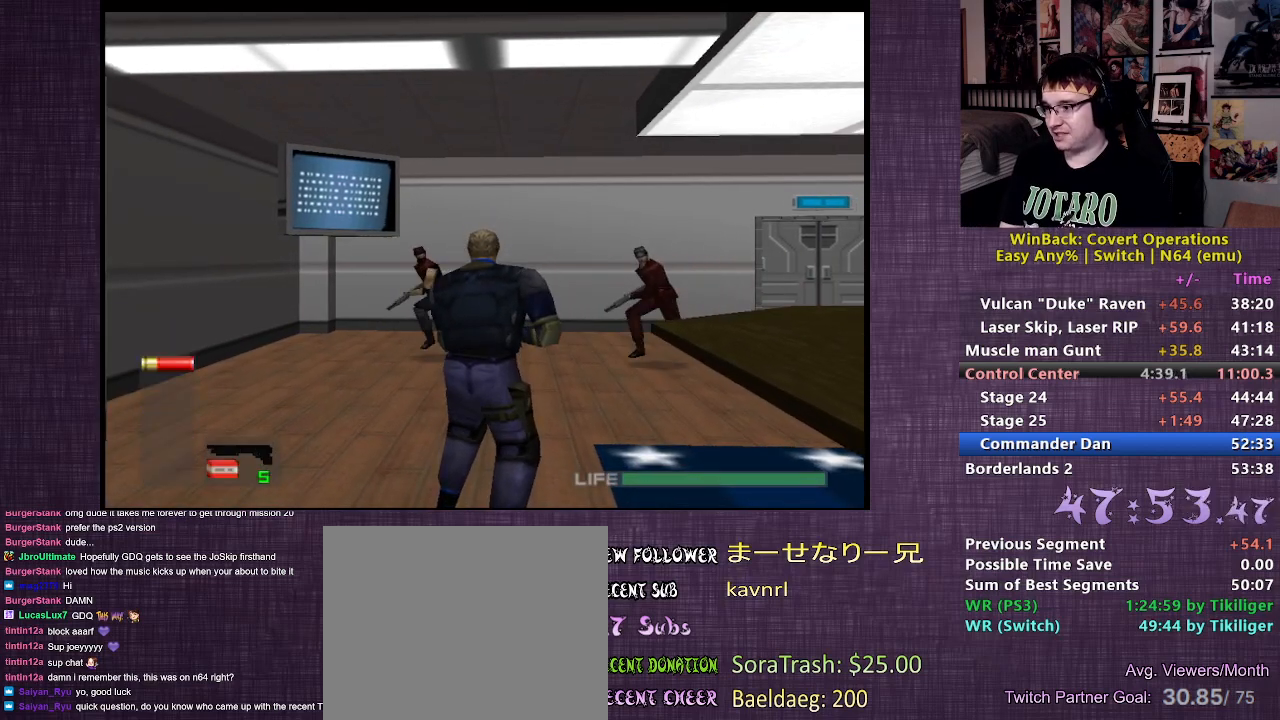
{"buttons": ["R1"], "left_stick": "center", "right_stick": "center", "events": []}
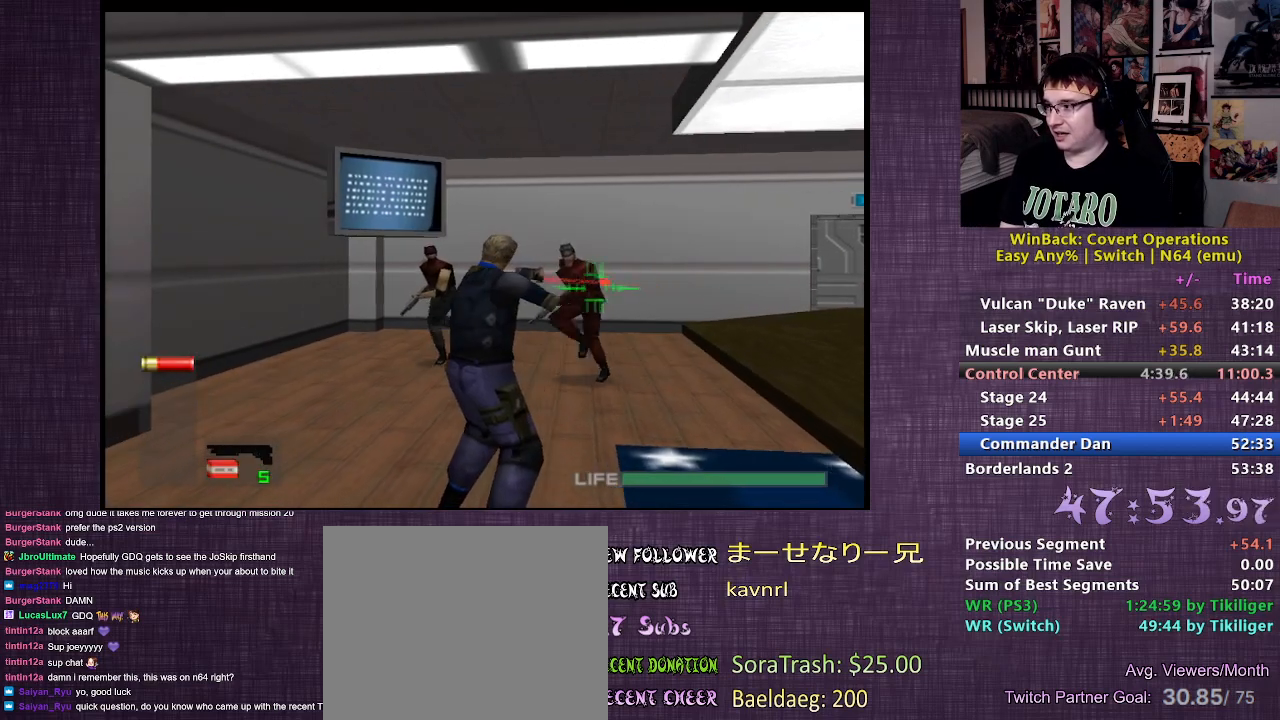
{"buttons": ["R1"], "left_stick": "center", "right_stick": "center", "events": [[50, "CIRCLE", "down"], [133, "CIRCLE", "up"], [200, "CIRCLE", "down"], [267, "CIRCLE", "up"], [333, "CIRCLE", "down"], [433, "CIRCLE", "up"]]}
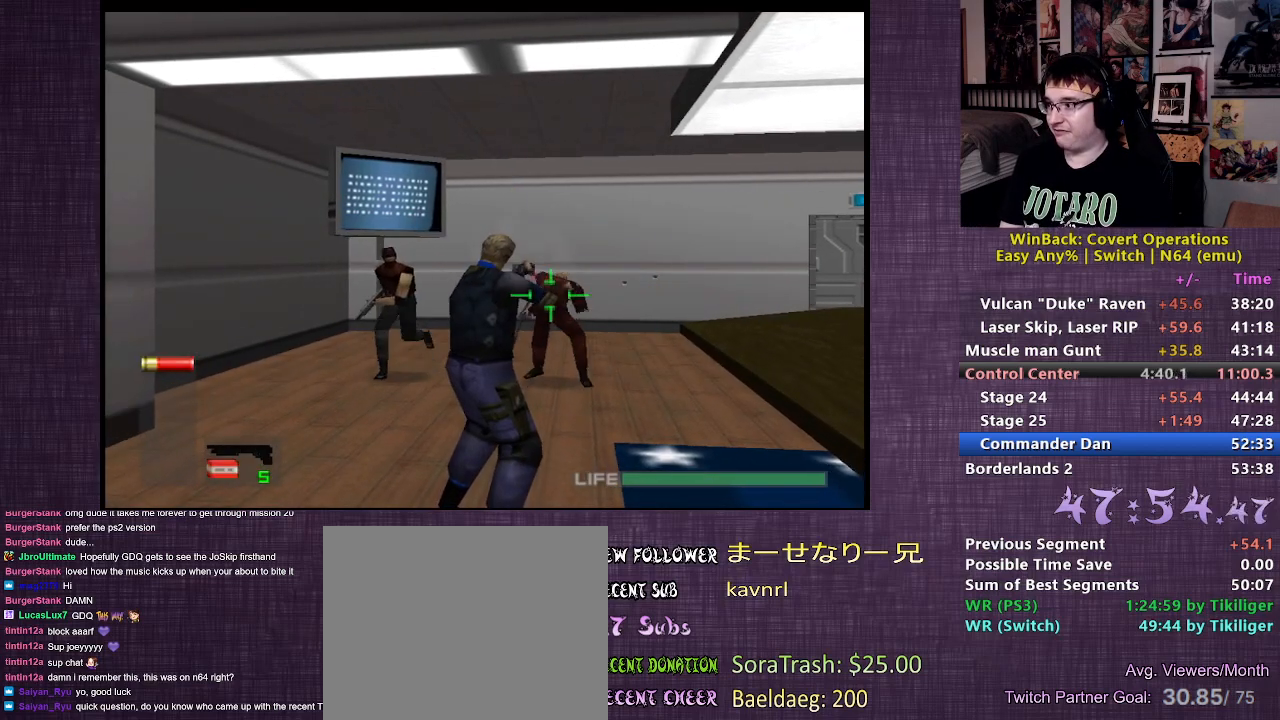
{"buttons": ["L2"], "left_stick": "center", "right_stick": "up", "events": [[50, "R1", "up"], [183, "L2", "down"], [400, "right_stick", "up"]]}
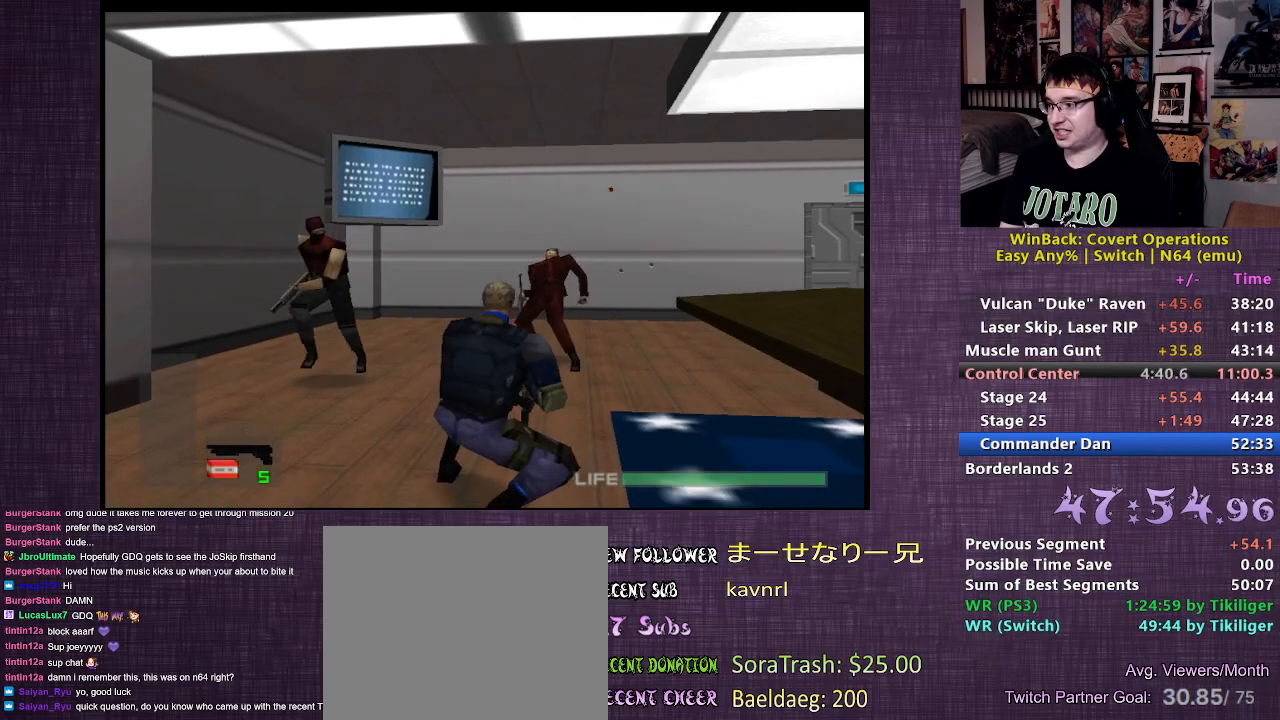
{"buttons": ["L2", "R1"], "left_stick": "center", "right_stick": "center", "events": [[17, "right_stick", "center"], [133, "right_stick", "up"], [250, "right_stick", "center"], [433, "R1", "down"]]}
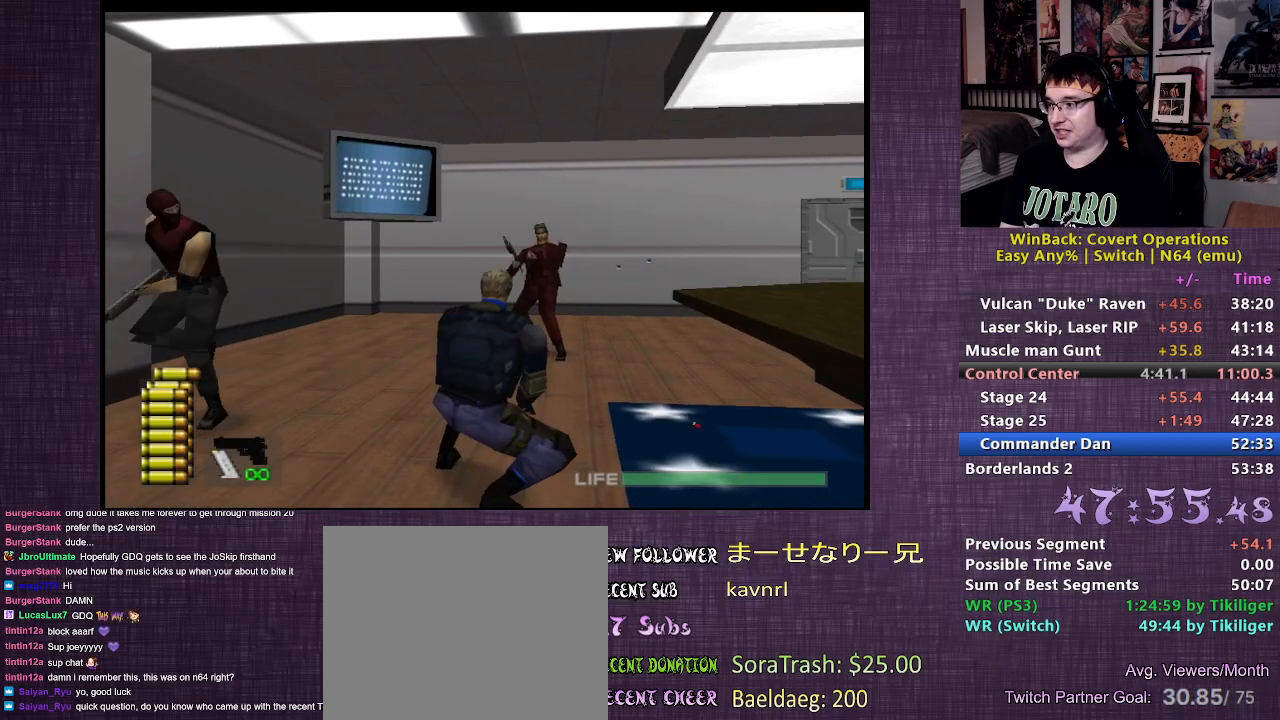
{"buttons": ["CIRCLE", "L2", "R1"], "left_stick": "center", "right_stick": "center", "events": [[300, "CIRCLE", "down"], [400, "CIRCLE", "up"], [467, "CIRCLE", "down"]]}
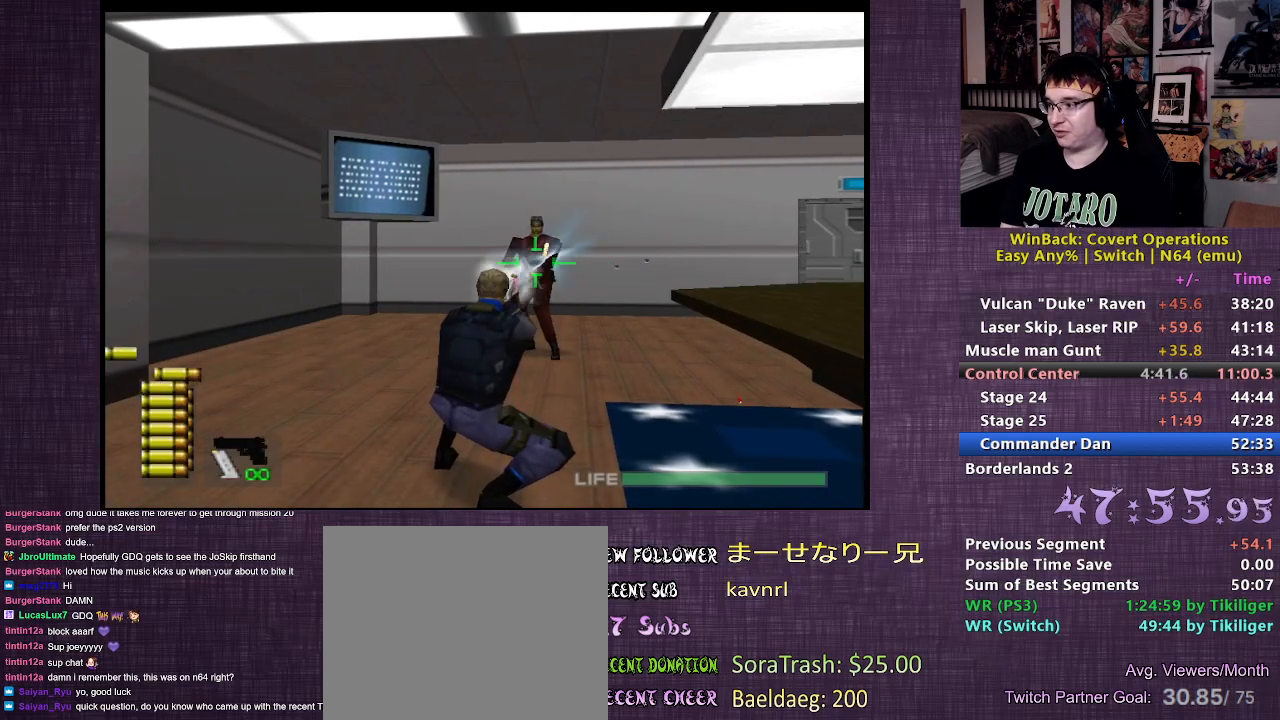
{"buttons": ["L2", "R1"], "left_stick": "up", "right_stick": "center", "events": [[33, "CIRCLE", "up"], [100, "CIRCLE", "down"], [183, "CIRCLE", "up"], [250, "CIRCLE", "down"], [333, "CIRCLE", "up"], [400, "CIRCLE", "down"], [483, "left_stick", "up"], [500, "CIRCLE", "up"]]}
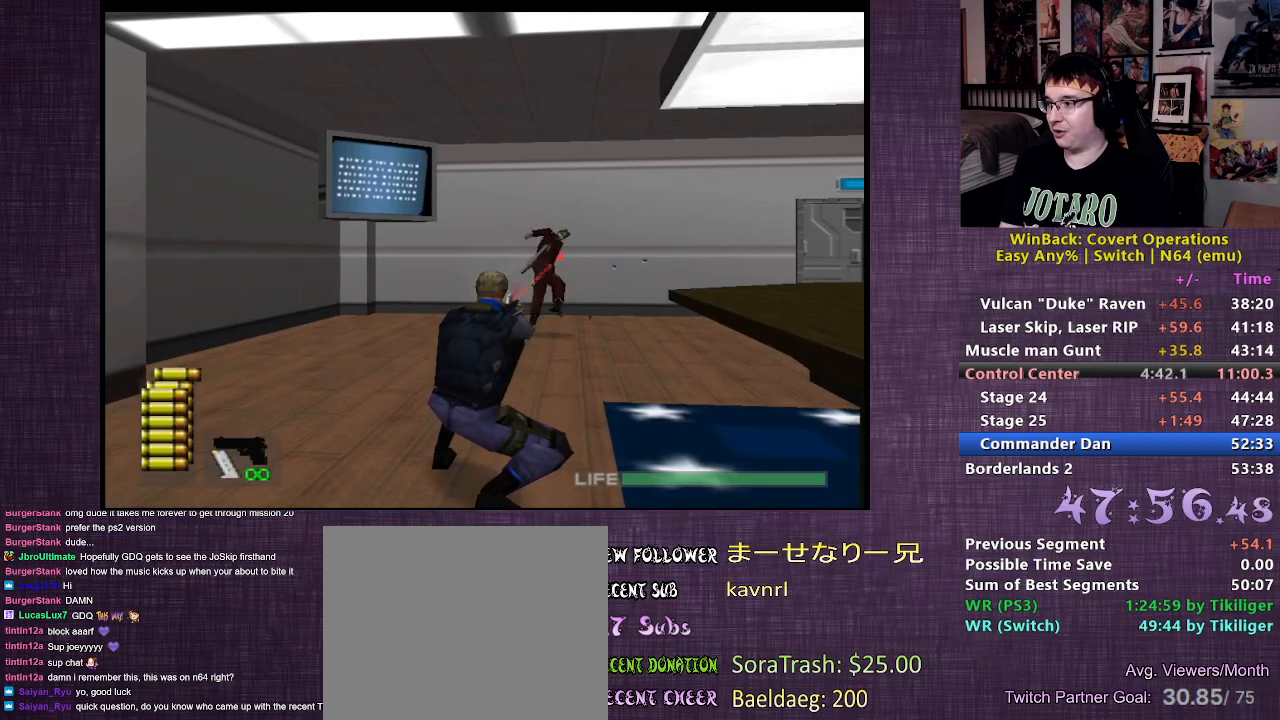
{"buttons": ["L2"], "left_stick": "up-right", "right_stick": "right", "events": [[33, "R1", "up"], [317, "right_stick", "right"], [450, "left_stick", "up-right"]]}
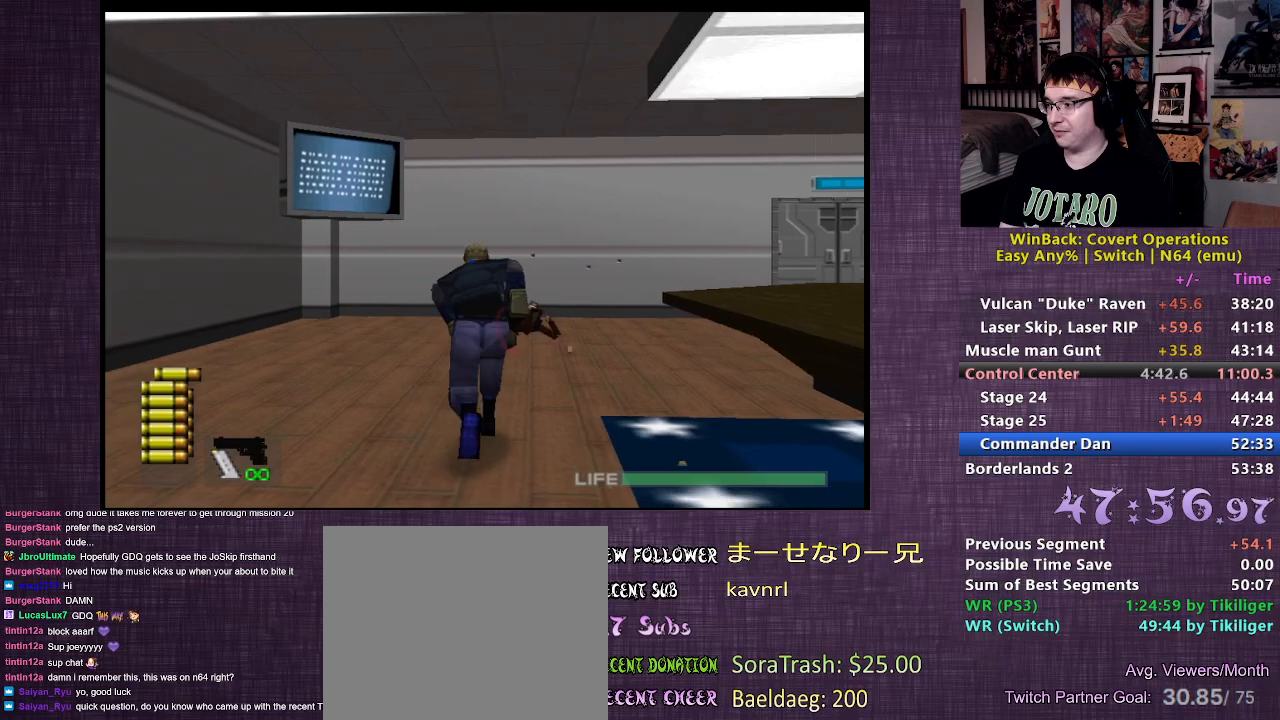
{"buttons": ["L2"], "left_stick": "right", "right_stick": "right", "events": [[200, "left_stick", "right"]]}
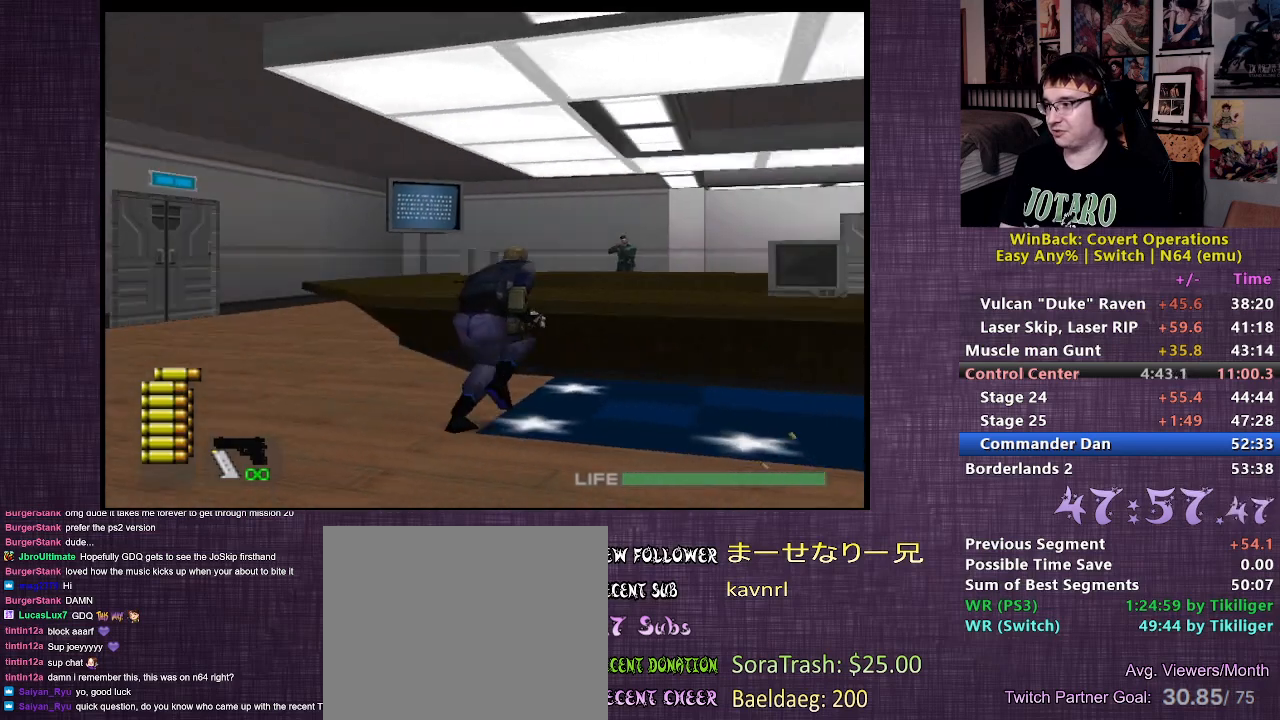
{"buttons": ["L2", "R1"], "left_stick": "center", "right_stick": "center", "events": [[217, "left_stick", "center"], [217, "right_stick", "center"], [250, "R1", "down"]]}
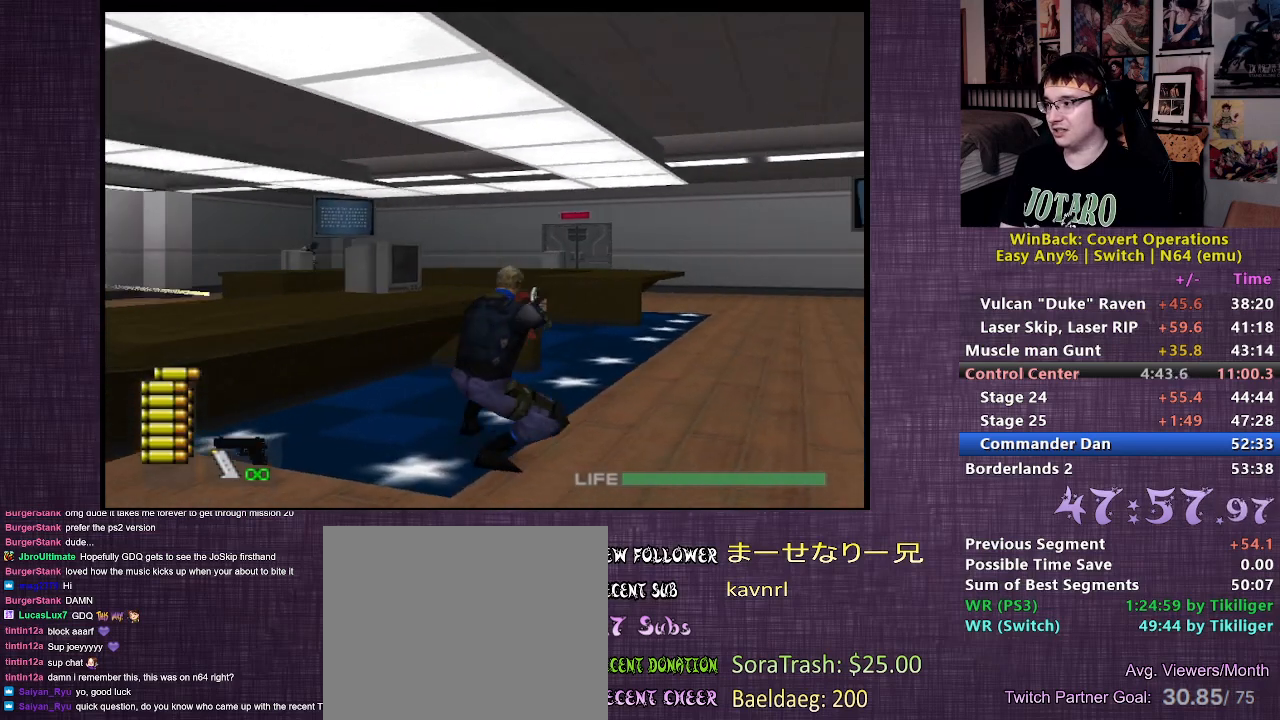
{"buttons": ["L2", "R1"], "left_stick": "center", "right_stick": "center", "events": [[300, "CIRCLE", "down"], [400, "CIRCLE", "up"]]}